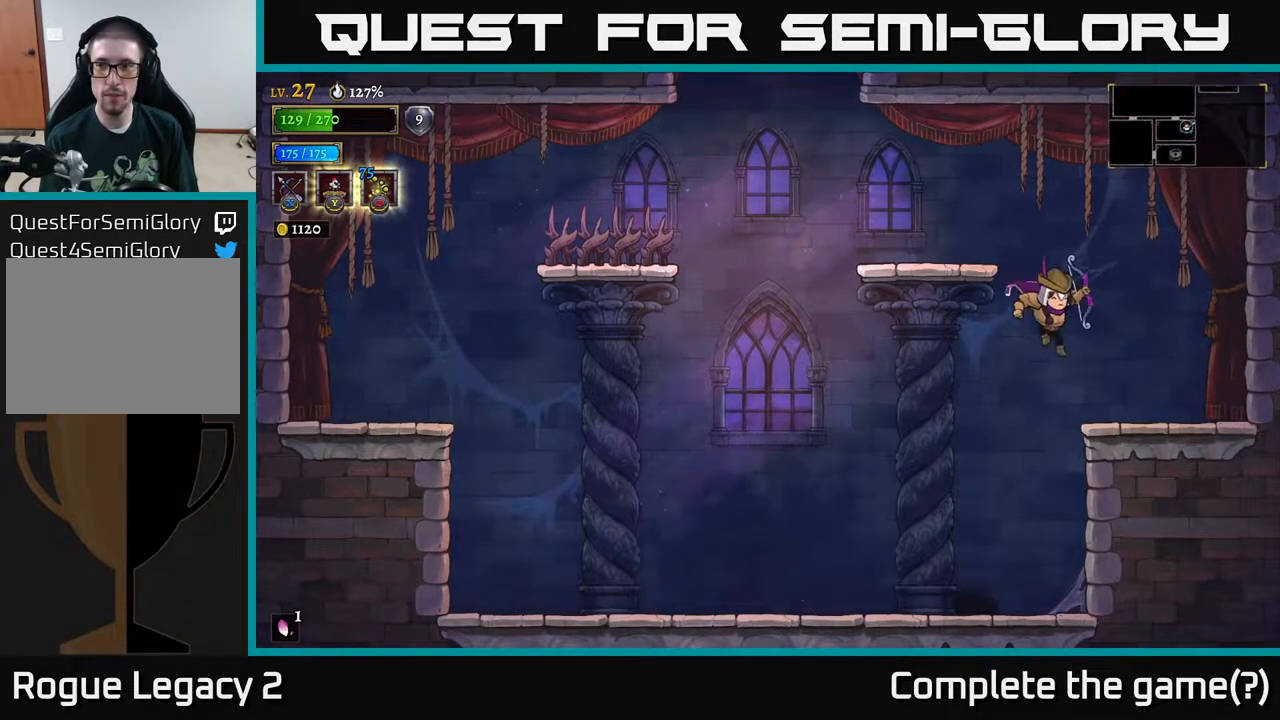
Gameplay with a controller (Xbox layout); each line is a JSON object with the inputs held at the frame after it. "events" lists button and stick changes between this image and that frame as [ms after this image, input, new state], when the widget could be followed in between.
{"buttons": ["A"], "left_stick": "left", "right_stick": "center", "events": [[317, "left_stick", "left"], [350, "A", "down"]]}
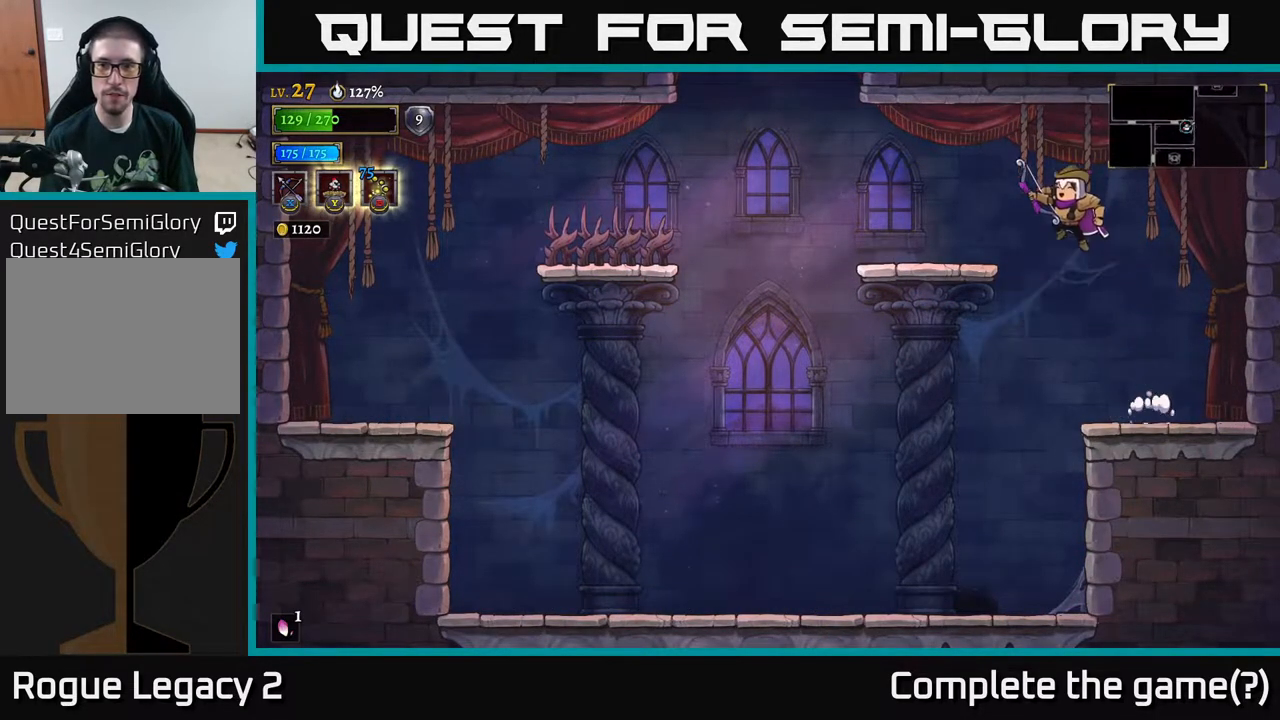
{"buttons": [], "left_stick": "left", "right_stick": "center", "events": [[83, "A", "up"]]}
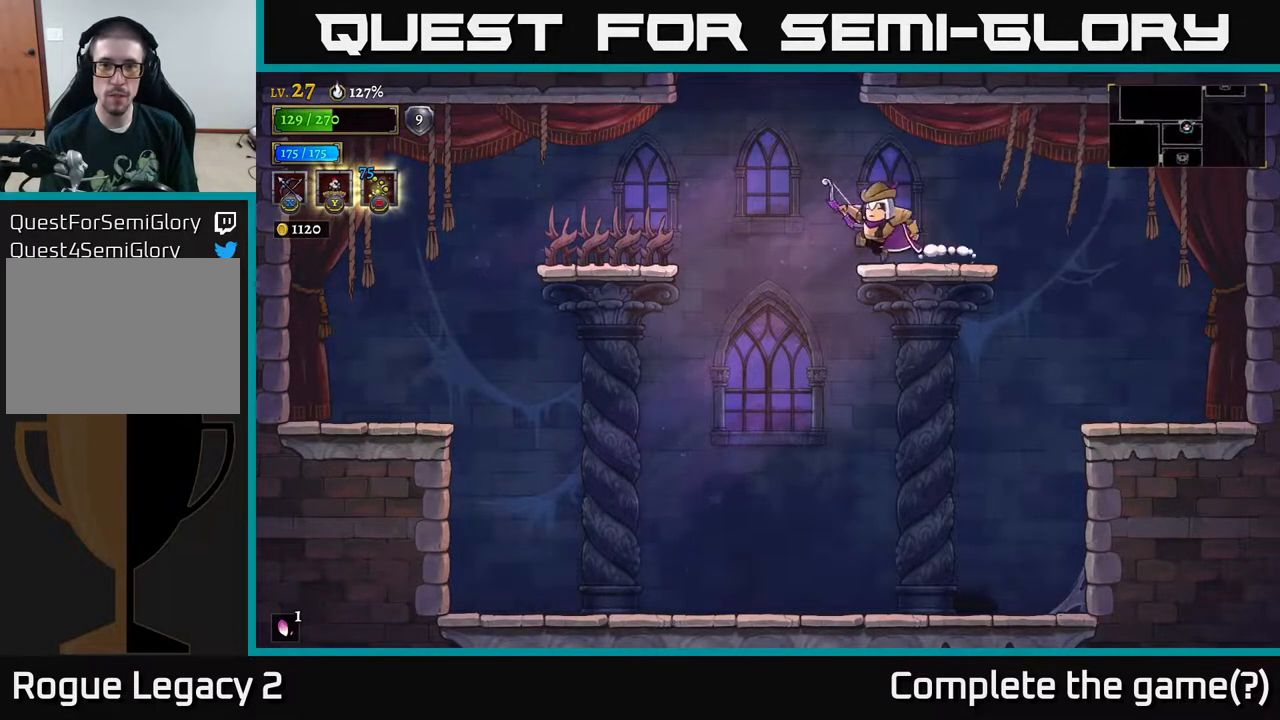
{"buttons": ["A"], "left_stick": "right", "right_stick": "center", "events": [[100, "A", "down"], [317, "left_stick", "center"], [400, "left_stick", "right"]]}
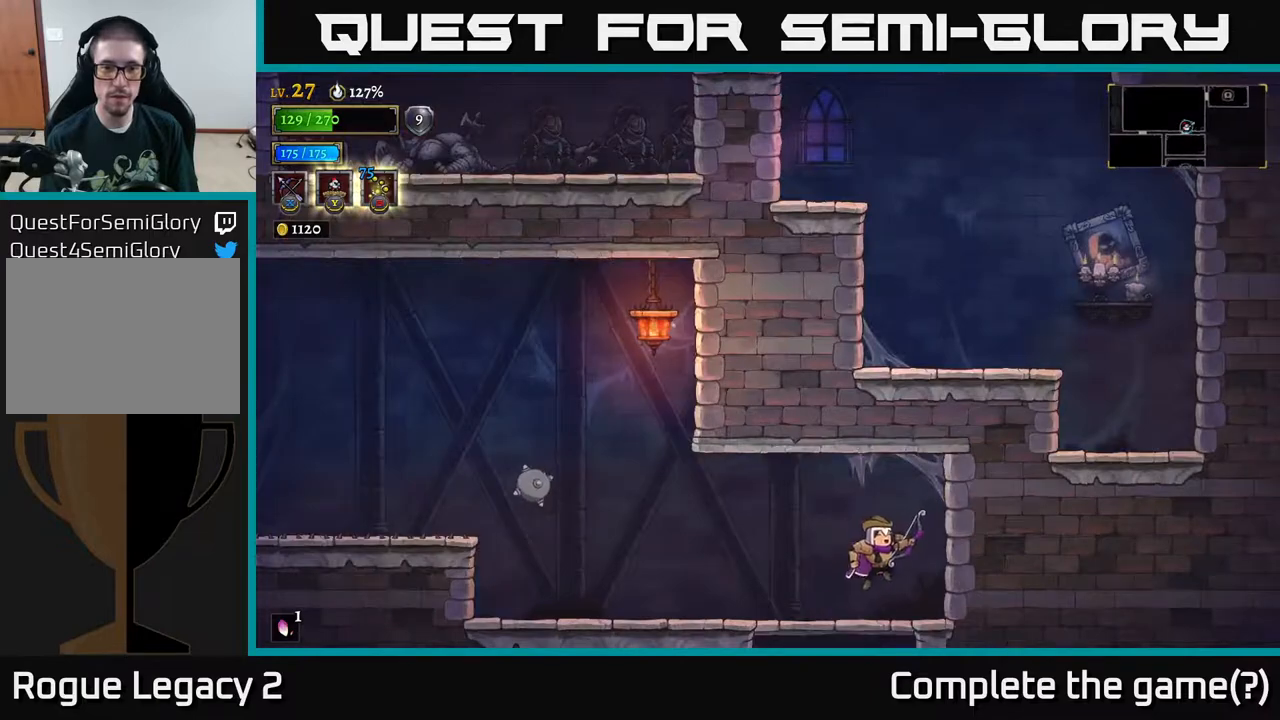
{"buttons": [], "left_stick": "center", "right_stick": "center", "events": [[67, "left_stick", "center"], [183, "A", "up"], [183, "SELECT", "down"], [350, "SELECT", "up"]]}
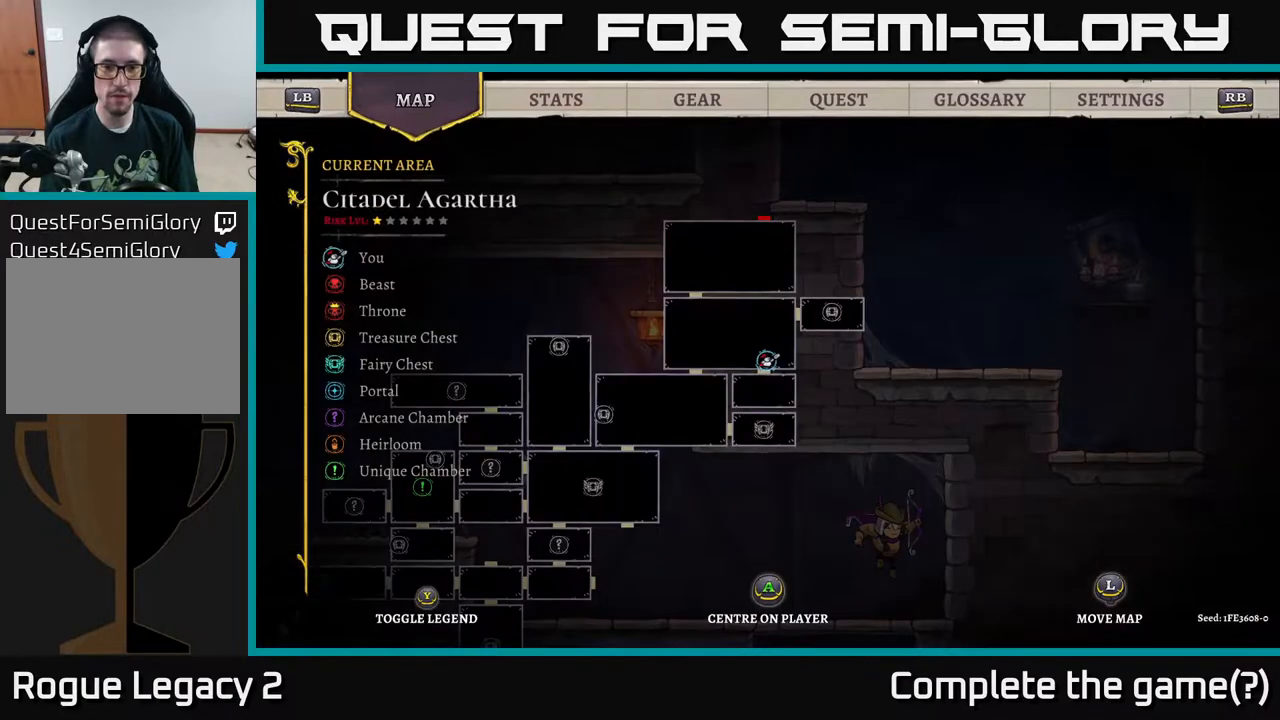
{"buttons": [], "left_stick": "down-left", "right_stick": "center", "events": [[300, "left_stick", "left"], [483, "left_stick", "down-left"]]}
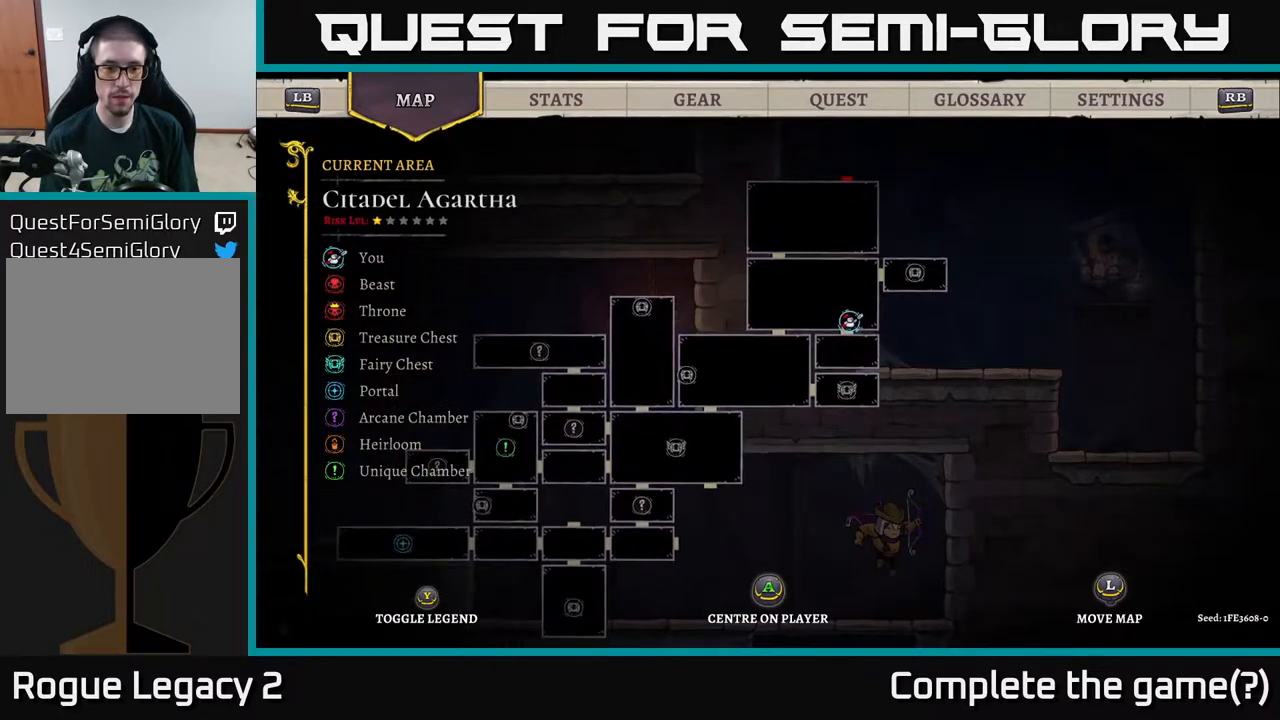
{"buttons": [], "left_stick": "center", "right_stick": "center", "events": [[17, "left_stick", "down"], [133, "left_stick", "center"], [367, "SELECT", "down"], [450, "SELECT", "up"]]}
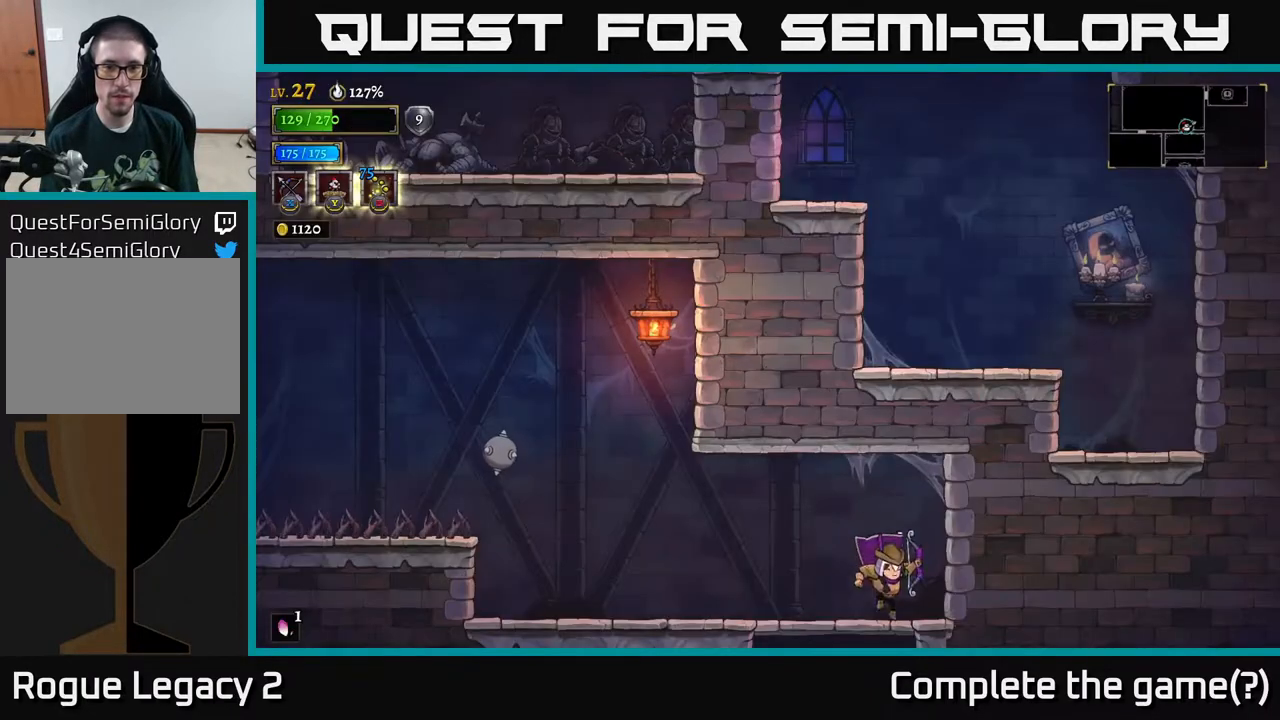
{"buttons": [], "left_stick": "left", "right_stick": "center", "events": [[17, "left_stick", "left"], [183, "L2", "down"], [383, "L2", "up"]]}
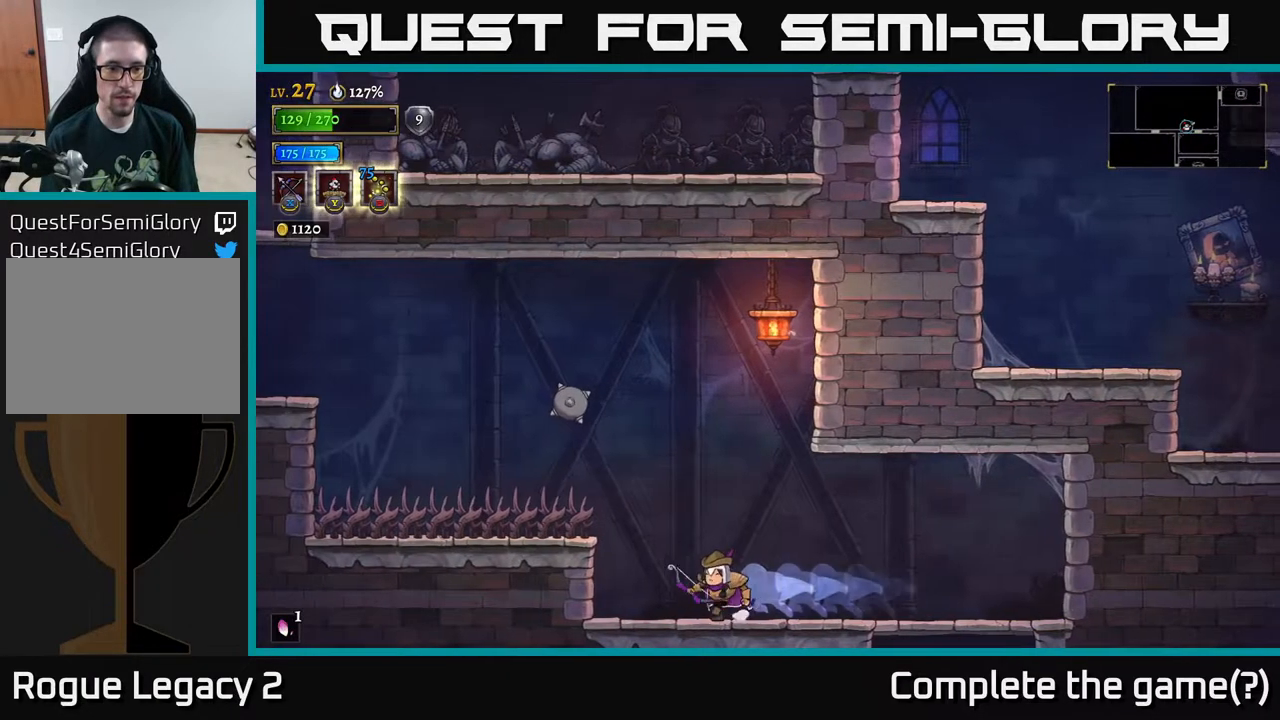
{"buttons": [], "left_stick": "left", "right_stick": "center", "events": [[83, "left_stick", "center"], [217, "A", "down"], [250, "left_stick", "left"], [300, "X", "down"], [333, "A", "up"], [400, "X", "up"]]}
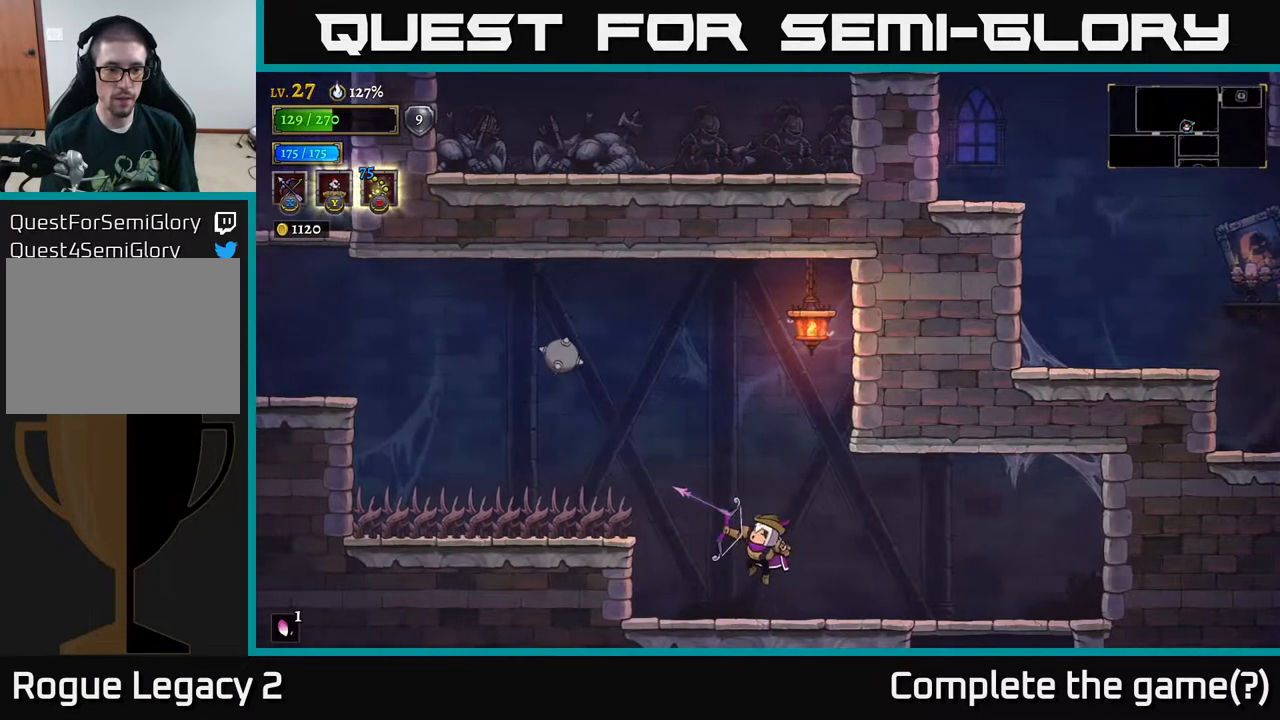
{"buttons": [], "left_stick": "center", "right_stick": "center", "events": [[283, "left_stick", "center"]]}
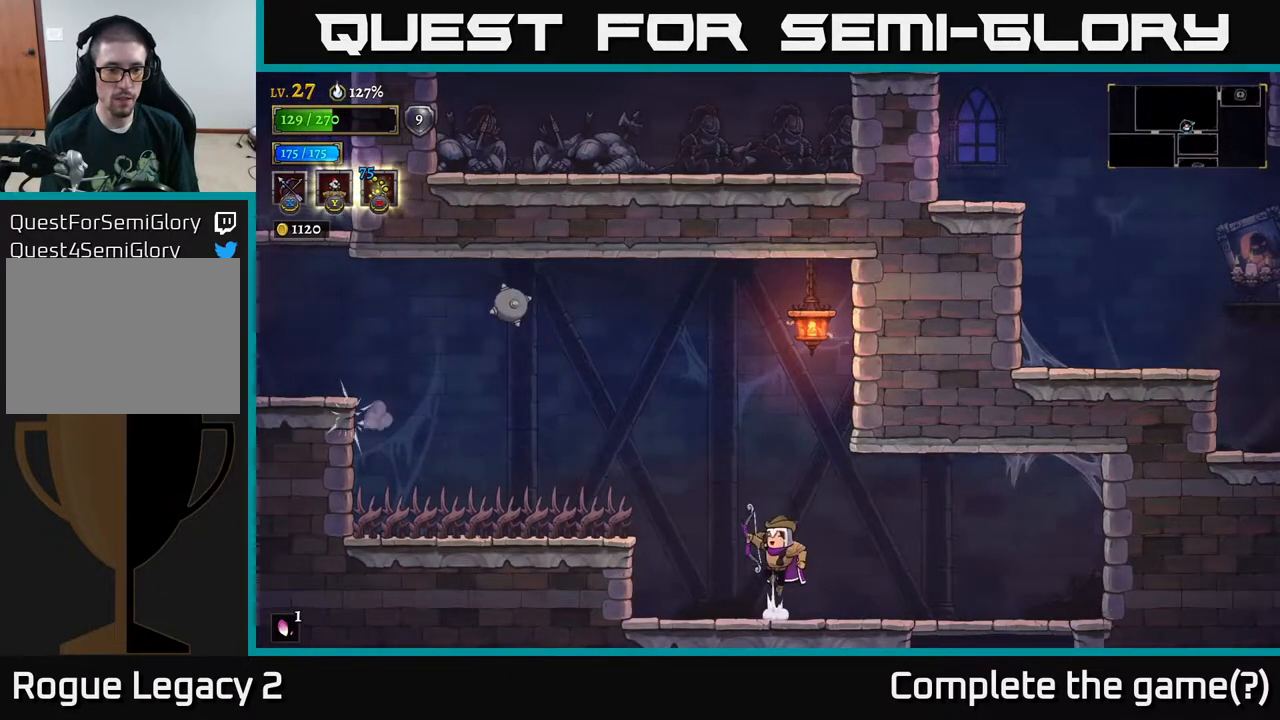
{"buttons": [], "left_stick": "left", "right_stick": "center", "events": [[17, "A", "down"], [67, "left_stick", "left"], [133, "X", "down"], [167, "A", "up"], [483, "X", "up"]]}
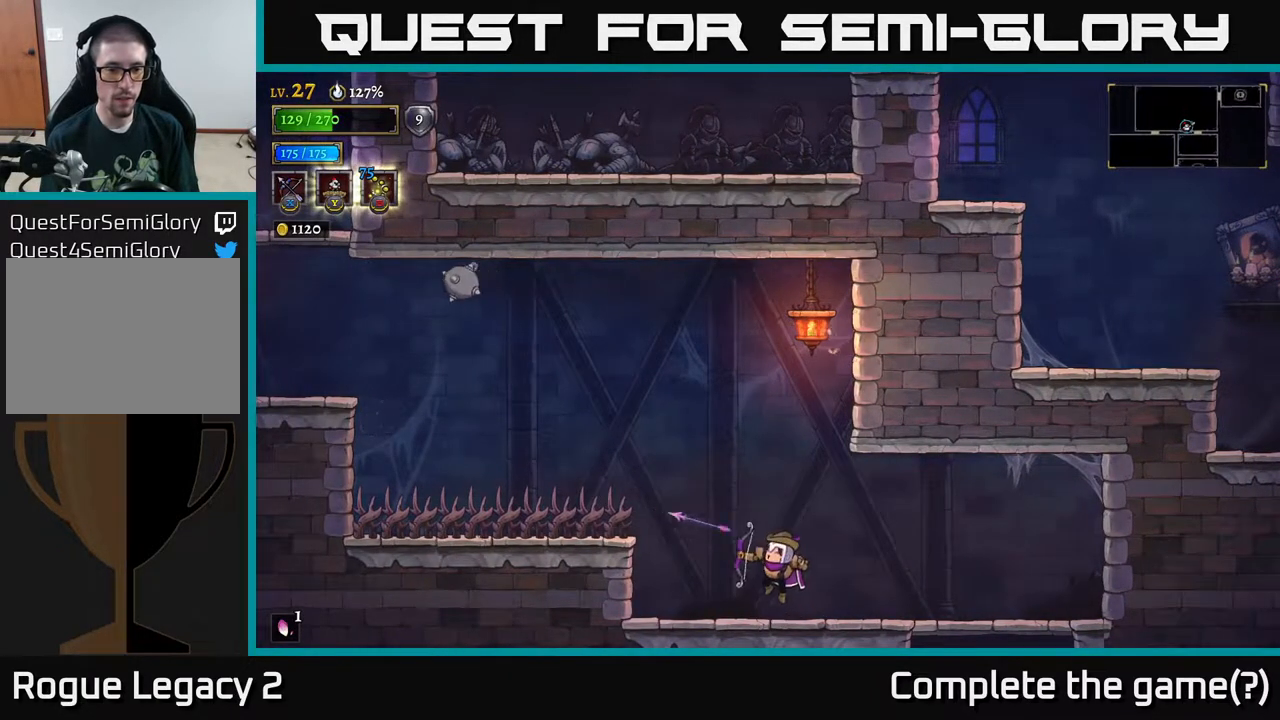
{"buttons": [], "left_stick": "left", "right_stick": "center", "events": [[283, "left_stick", "center"], [400, "left_stick", "left"]]}
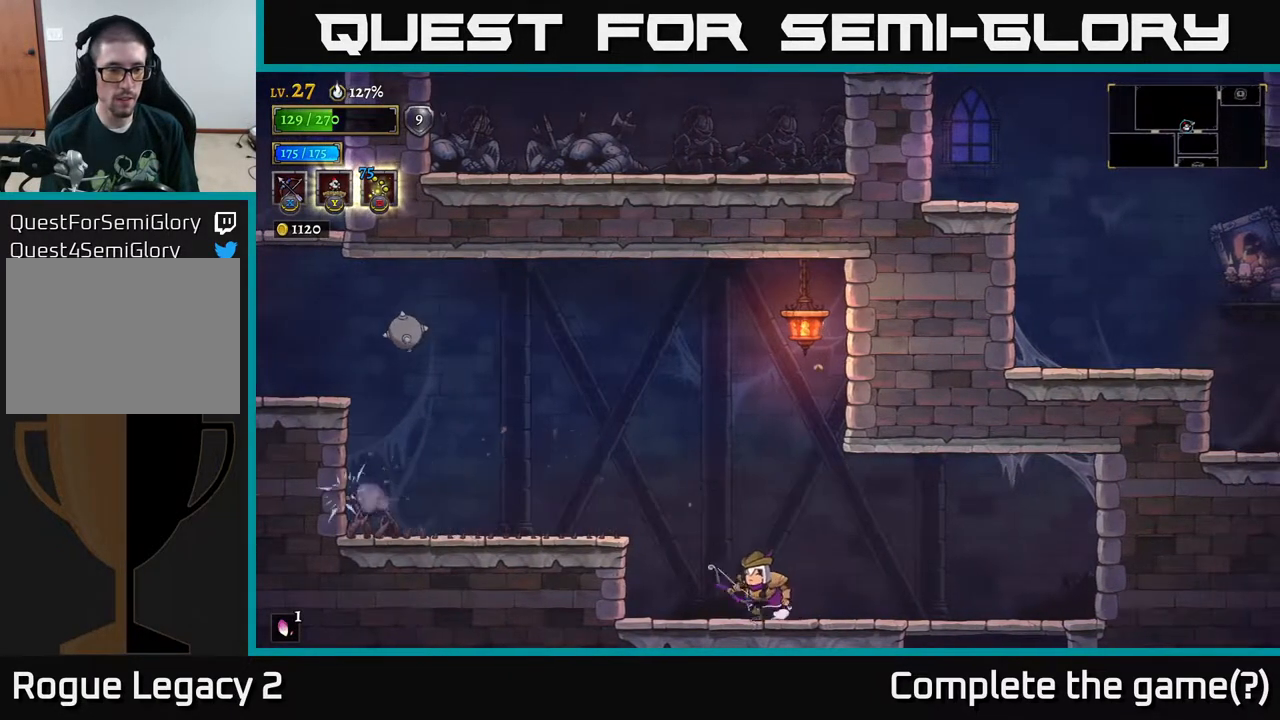
{"buttons": [], "left_stick": "left", "right_stick": "center", "events": [[133, "A", "down"], [250, "A", "up"]]}
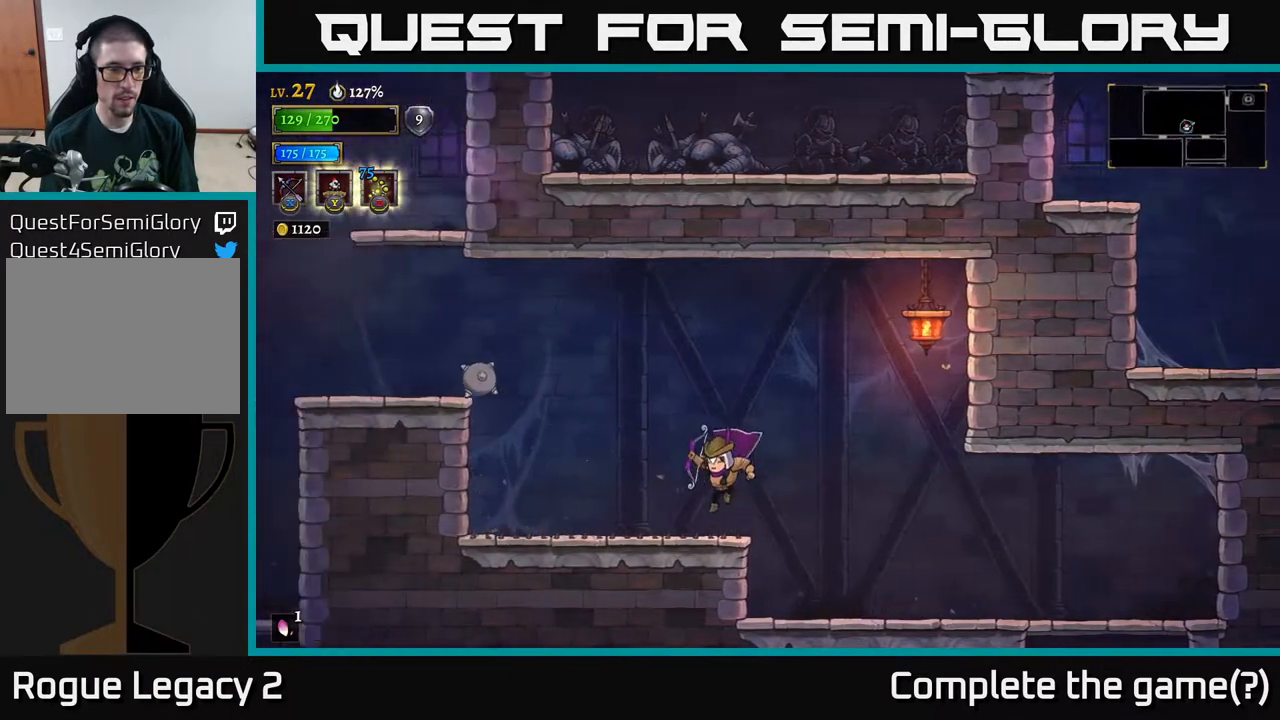
{"buttons": ["A"], "left_stick": "left", "right_stick": "center", "events": [[417, "A", "down"]]}
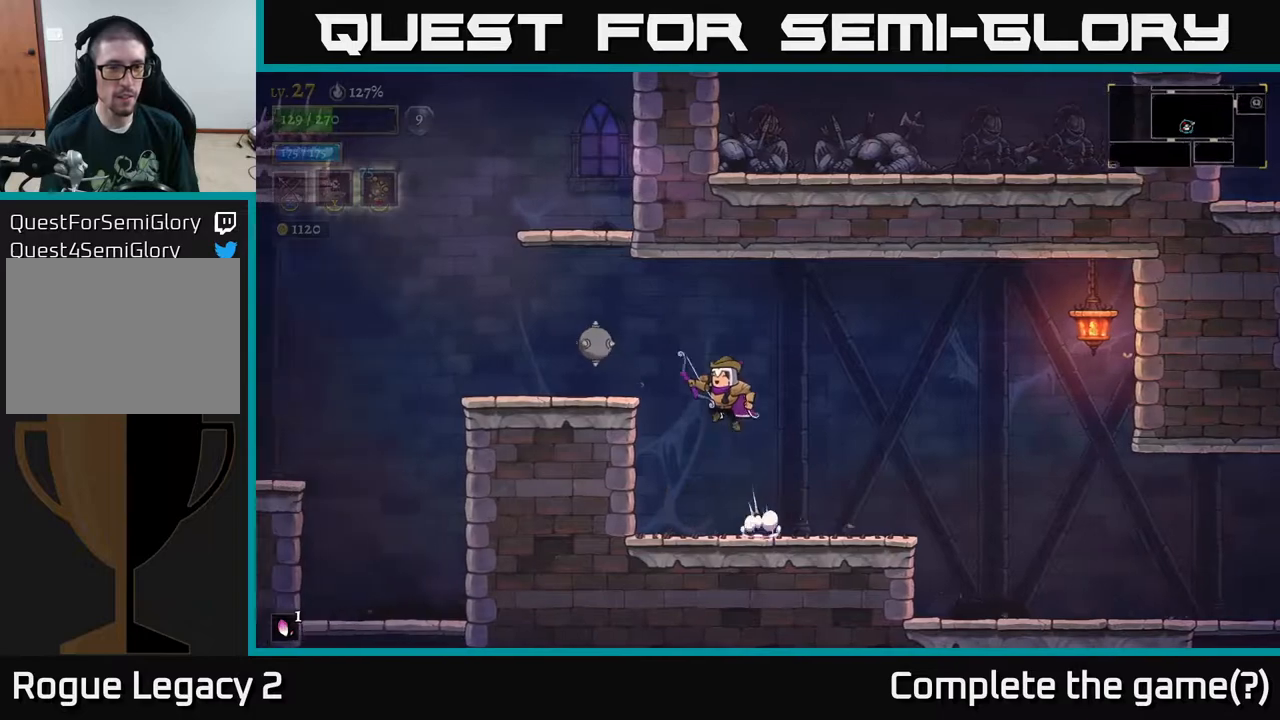
{"buttons": ["L2"], "left_stick": "left", "right_stick": "center", "events": [[33, "left_stick", "center"], [167, "A", "up"], [167, "left_stick", "left"], [333, "left_stick", "center"], [417, "left_stick", "left"], [450, "L2", "down"]]}
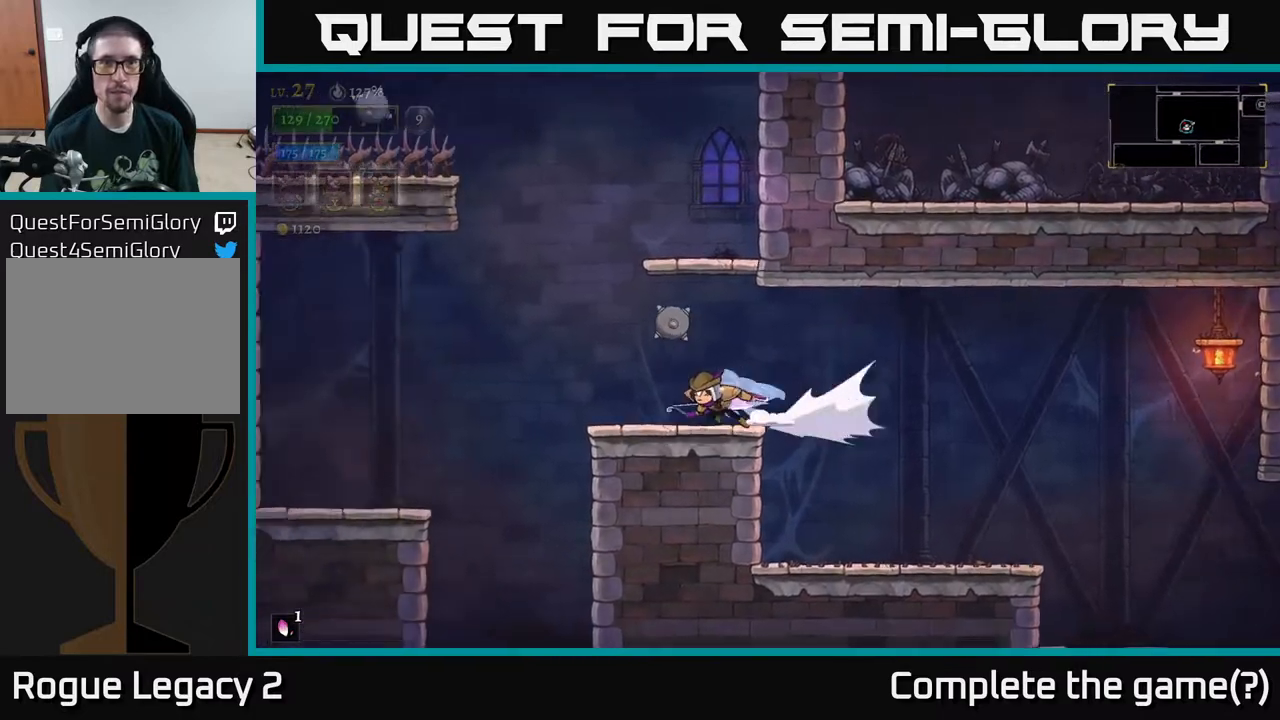
{"buttons": [], "left_stick": "right", "right_stick": "center", "events": [[100, "L2", "up"], [383, "left_stick", "center"], [450, "left_stick", "right"]]}
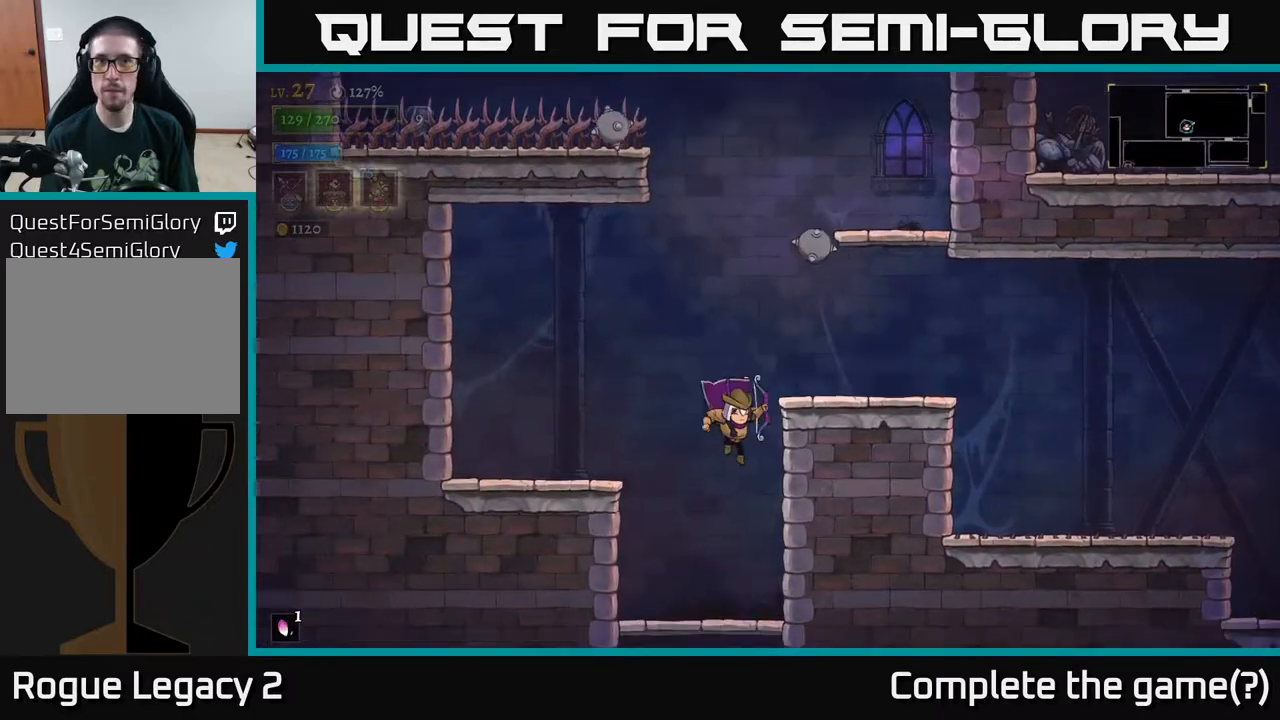
{"buttons": [], "left_stick": "center", "right_stick": "center", "events": [[50, "left_stick", "center"], [267, "left_stick", "down"], [367, "A", "down"], [467, "A", "up"], [483, "left_stick", "center"]]}
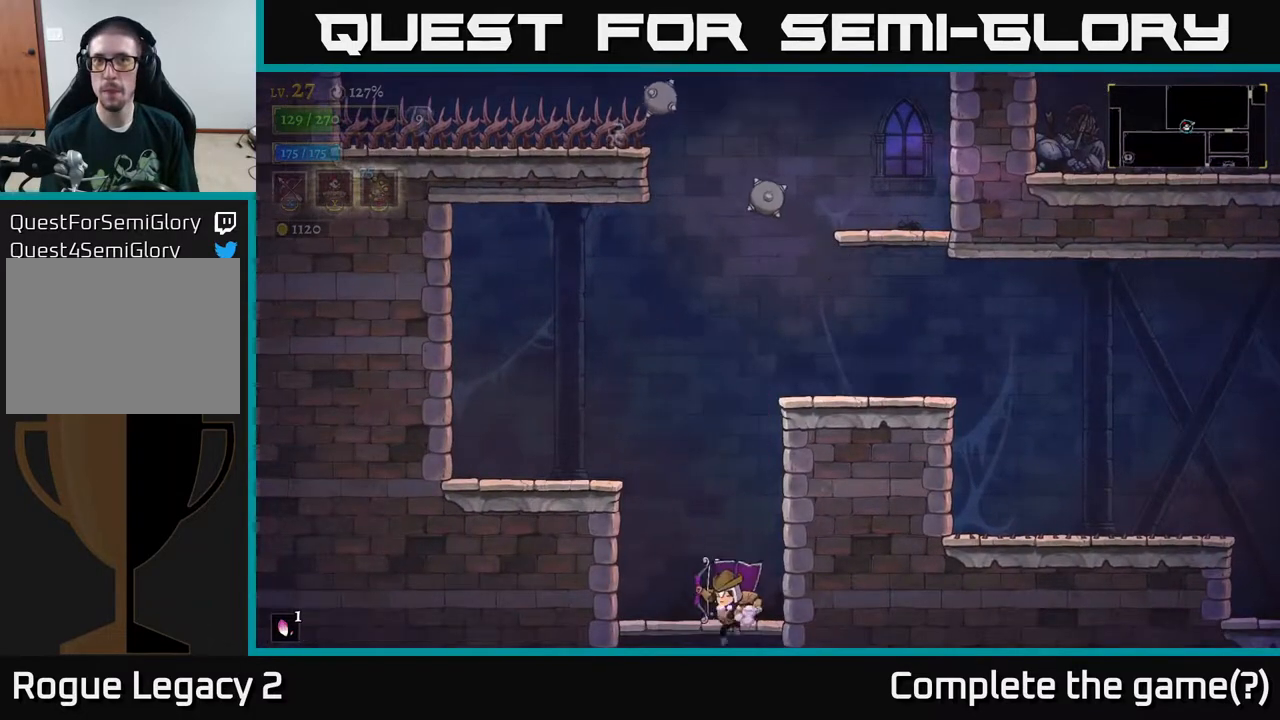
{"buttons": [], "left_stick": "down", "right_stick": "center", "events": [[483, "left_stick", "down"]]}
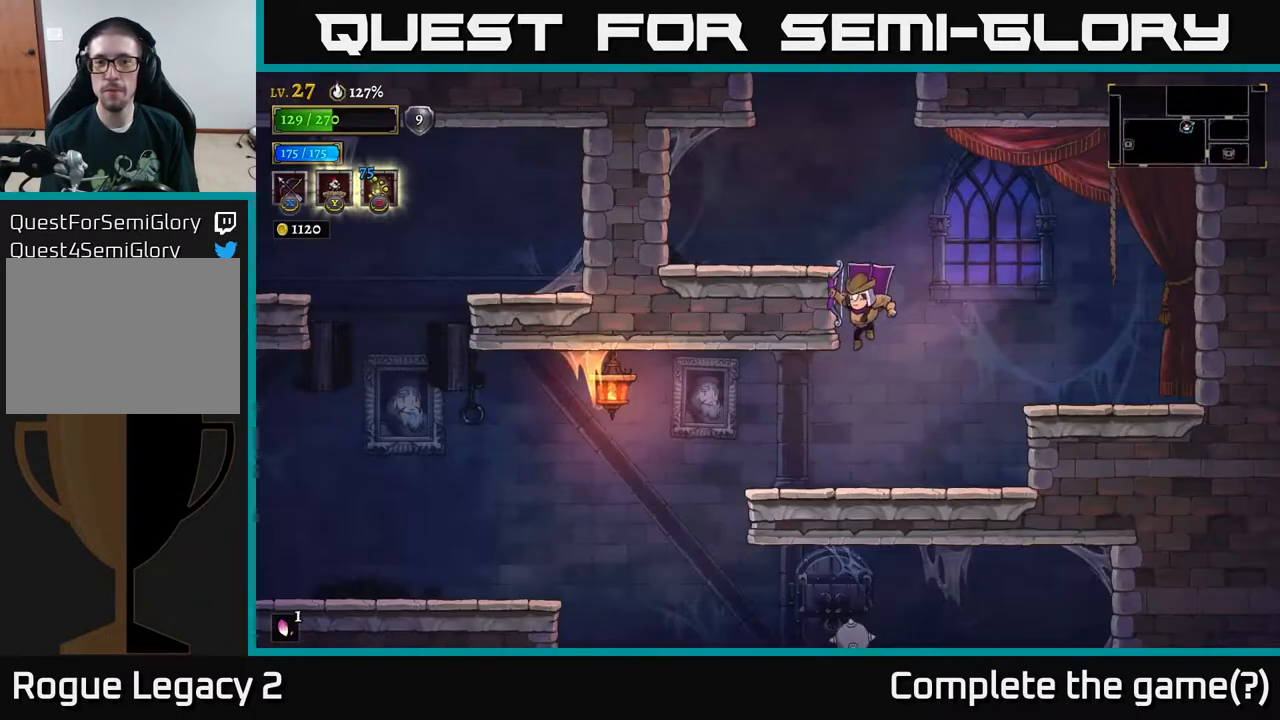
{"buttons": [], "left_stick": "left", "right_stick": "center", "events": [[200, "left_stick", "center"], [250, "left_stick", "left"]]}
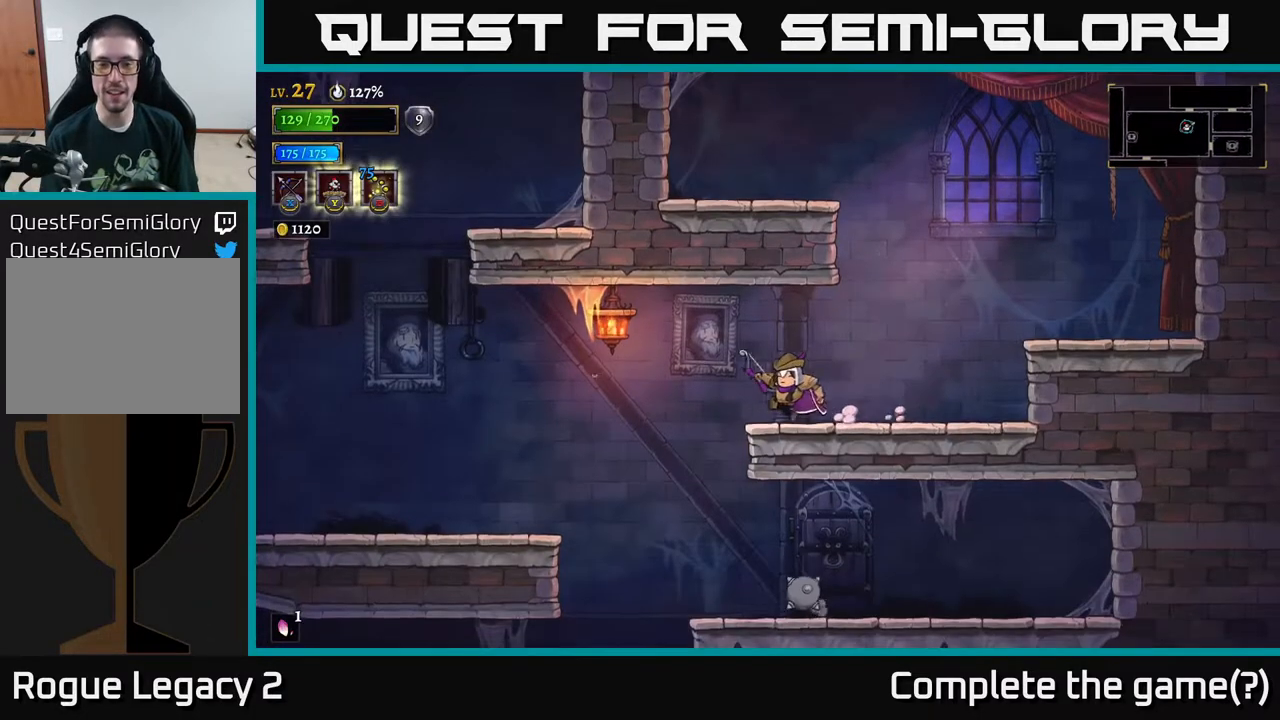
{"buttons": [], "left_stick": "left", "right_stick": "center", "events": []}
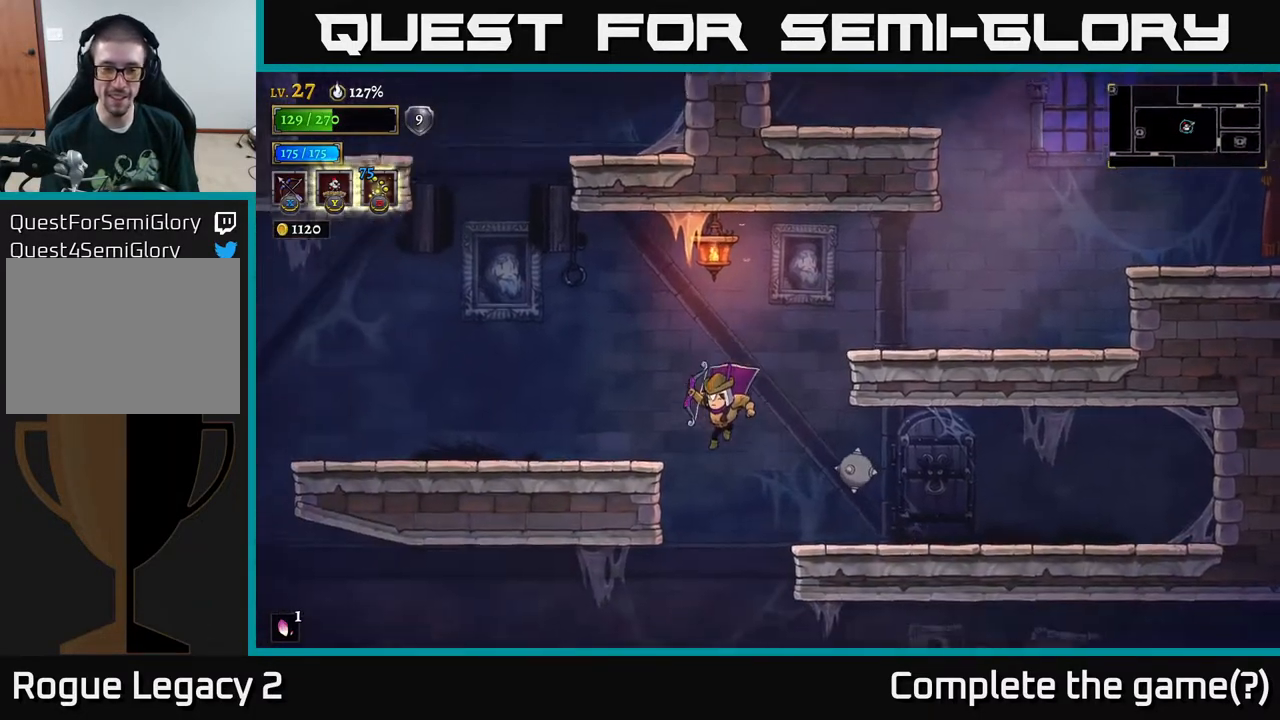
{"buttons": [], "left_stick": "right", "right_stick": "center", "events": [[83, "left_stick", "center"], [183, "left_stick", "right"]]}
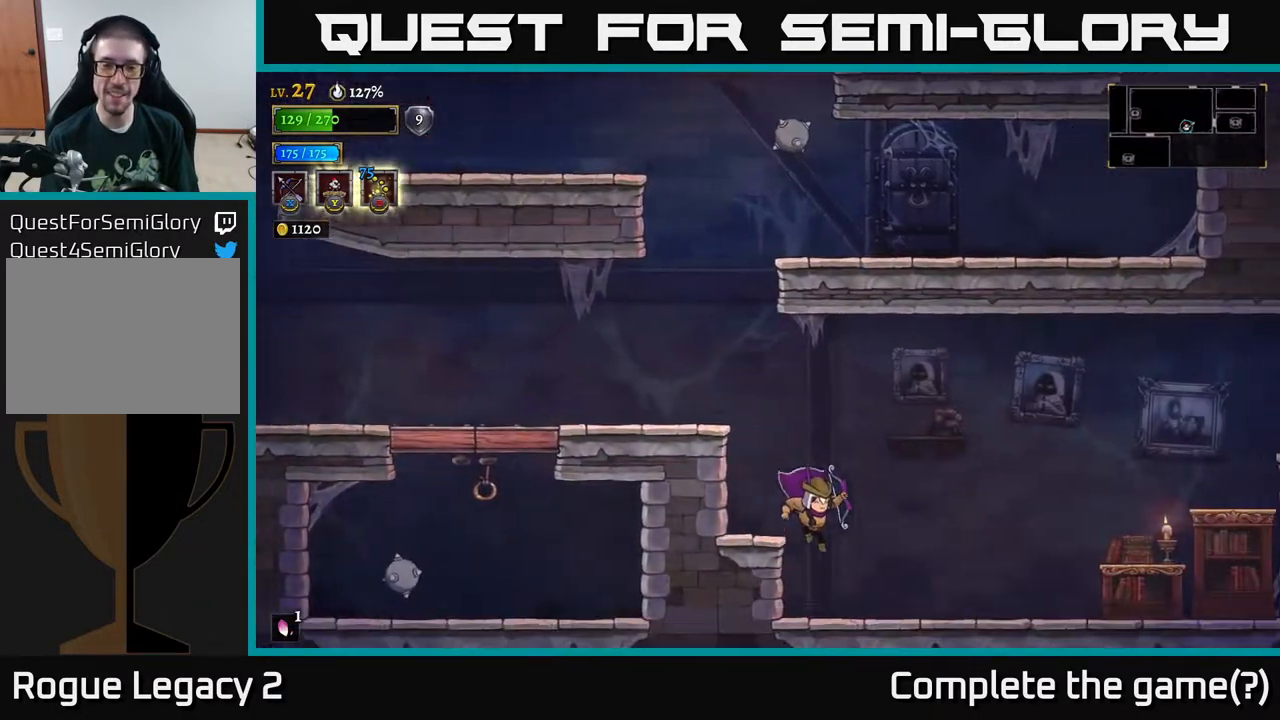
{"buttons": [], "left_stick": "right", "right_stick": "center", "events": [[33, "R2", "down"], [300, "left_stick", "center"], [350, "R2", "up"], [500, "left_stick", "right"]]}
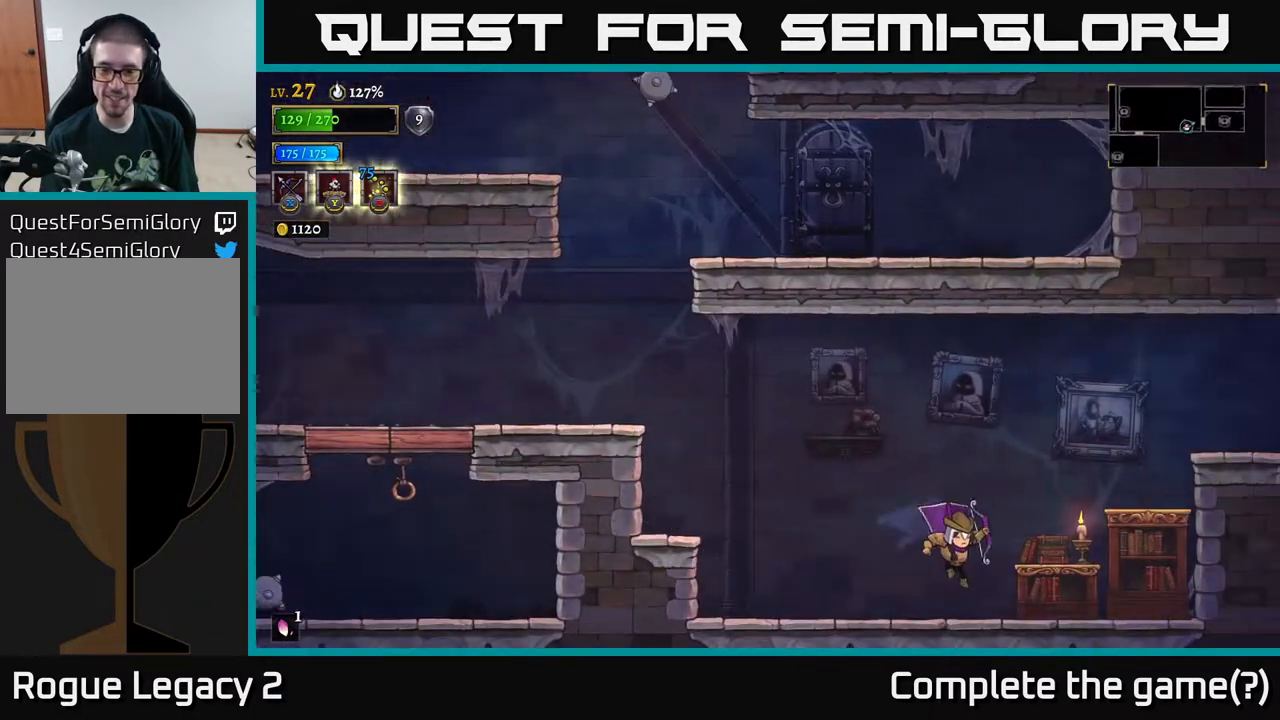
{"buttons": ["A"], "left_stick": "right", "right_stick": "center", "events": [[267, "A", "down"]]}
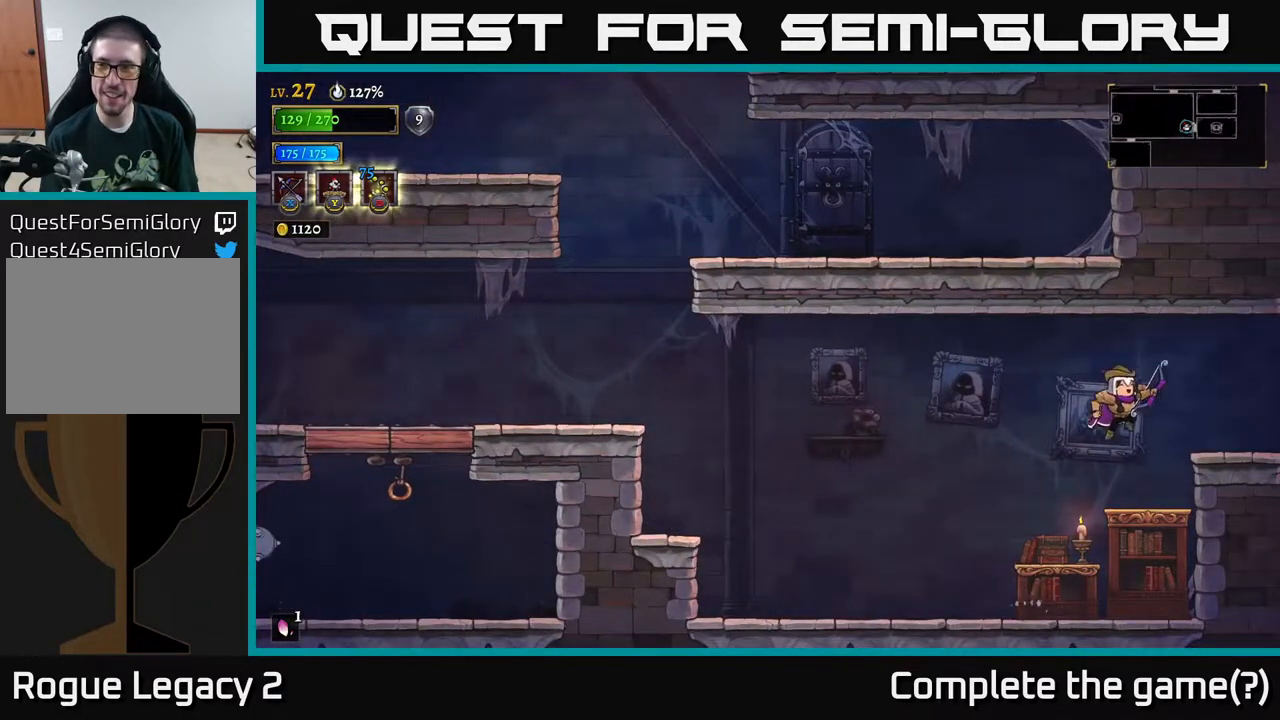
{"buttons": [], "left_stick": "left", "right_stick": "center", "events": [[217, "A", "up"], [467, "left_stick", "left"]]}
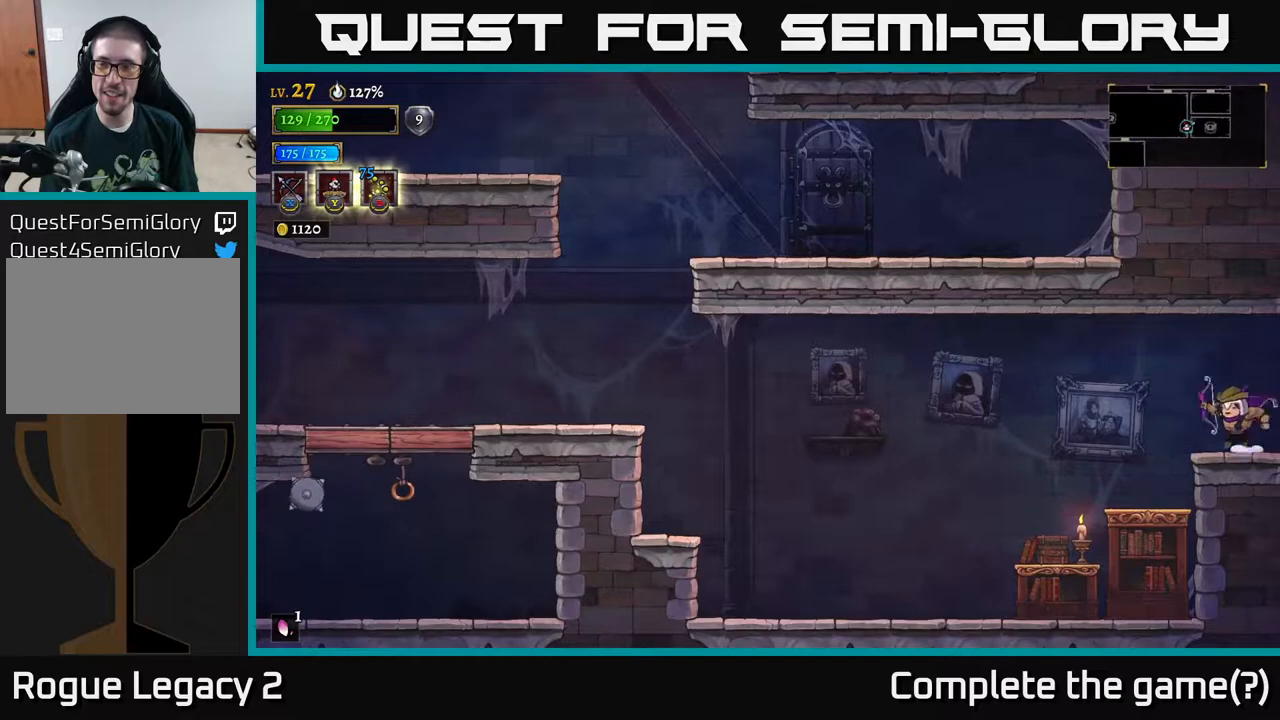
{"buttons": [], "left_stick": "left", "right_stick": "center", "events": [[167, "A", "down"], [300, "A", "up"]]}
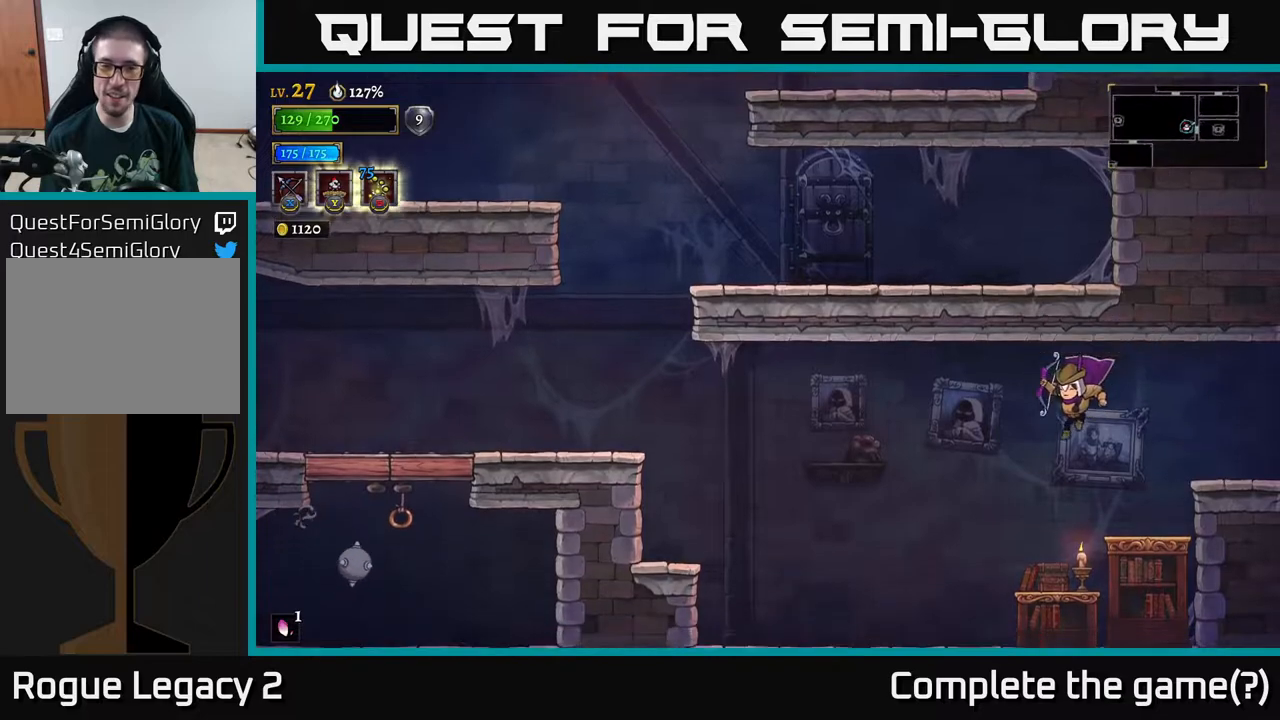
{"buttons": [], "left_stick": "left", "right_stick": "center", "events": []}
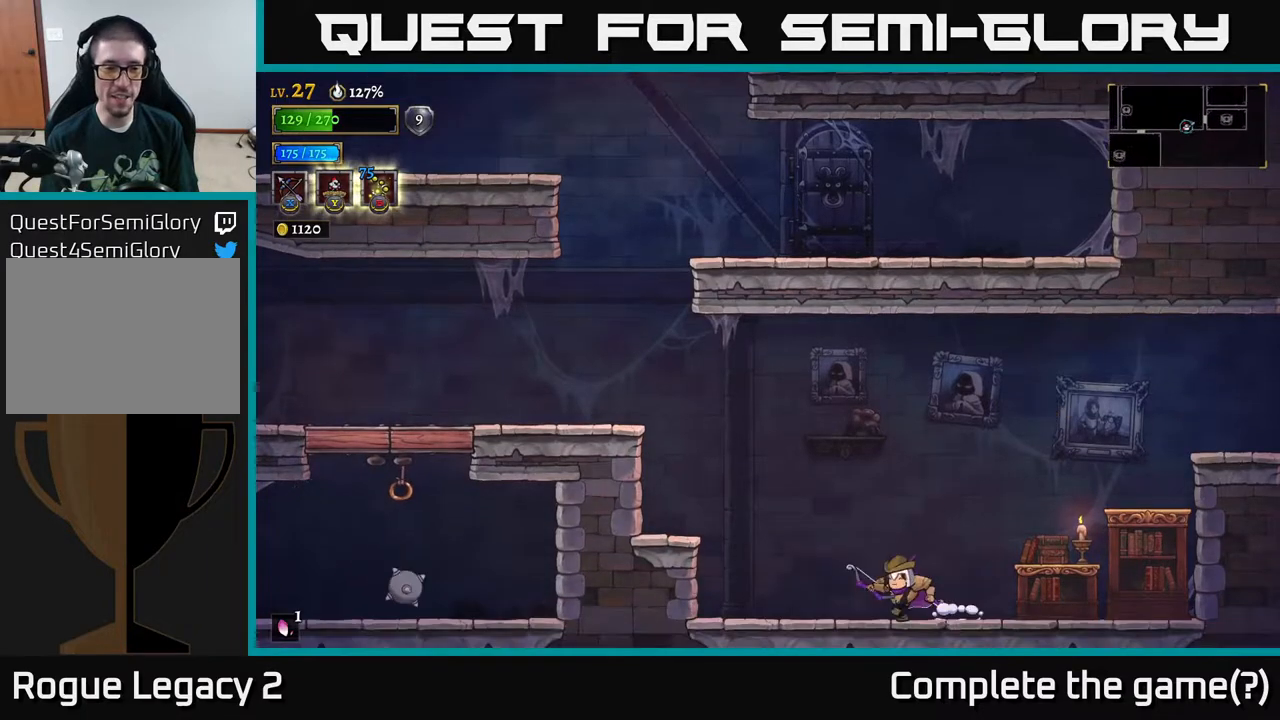
{"buttons": ["A"], "left_stick": "left", "right_stick": "center", "events": [[200, "A", "down"]]}
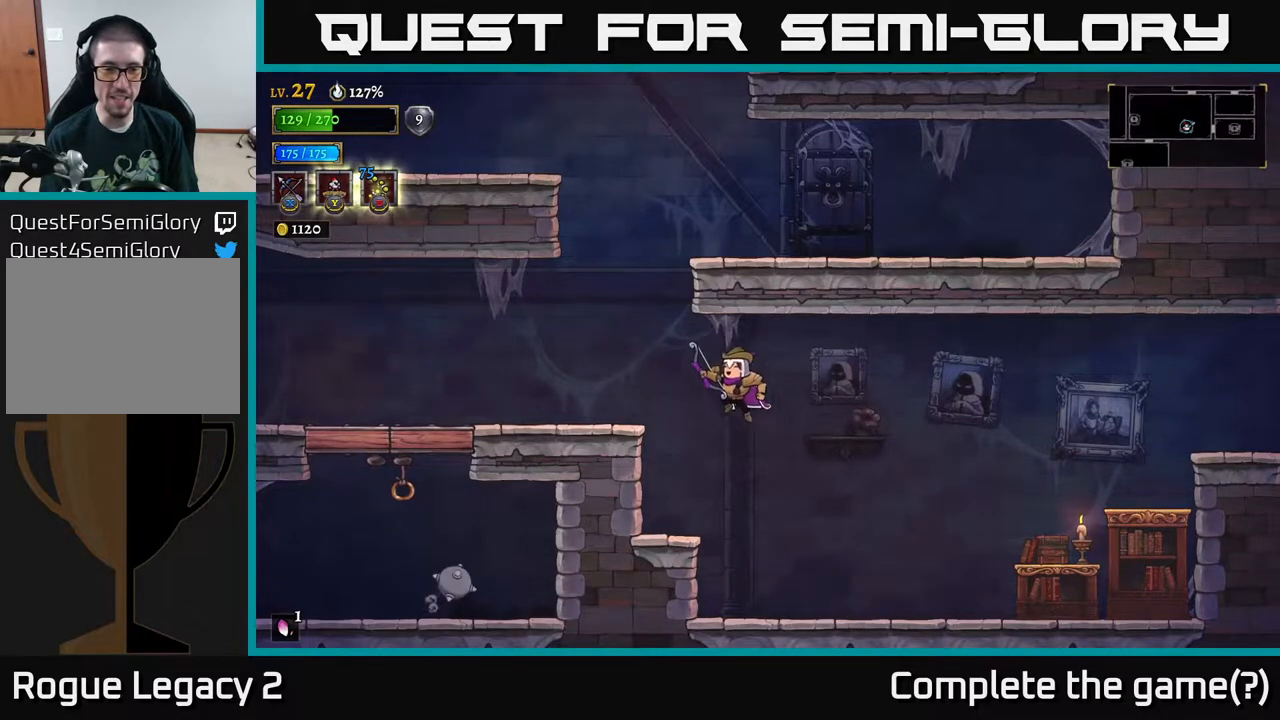
{"buttons": [], "left_stick": "left", "right_stick": "center", "events": [[250, "A", "up"]]}
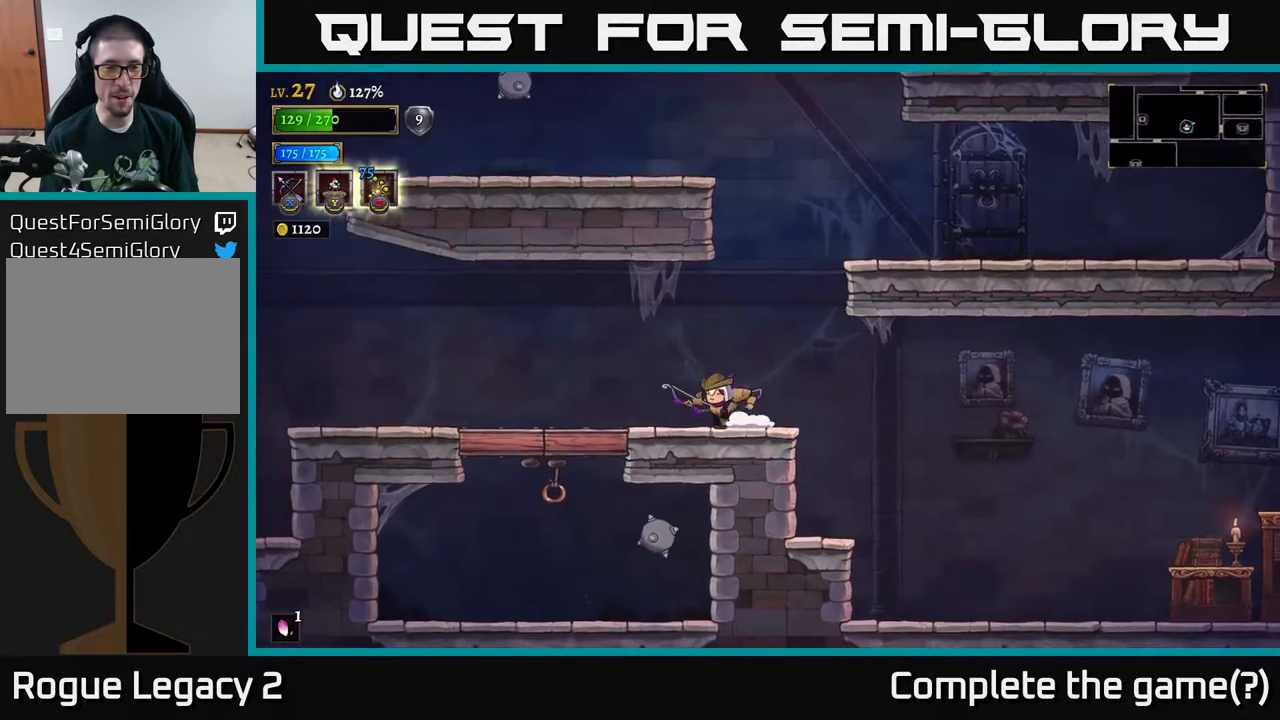
{"buttons": [], "left_stick": "left", "right_stick": "center", "events": [[100, "L2", "down"], [283, "L2", "up"]]}